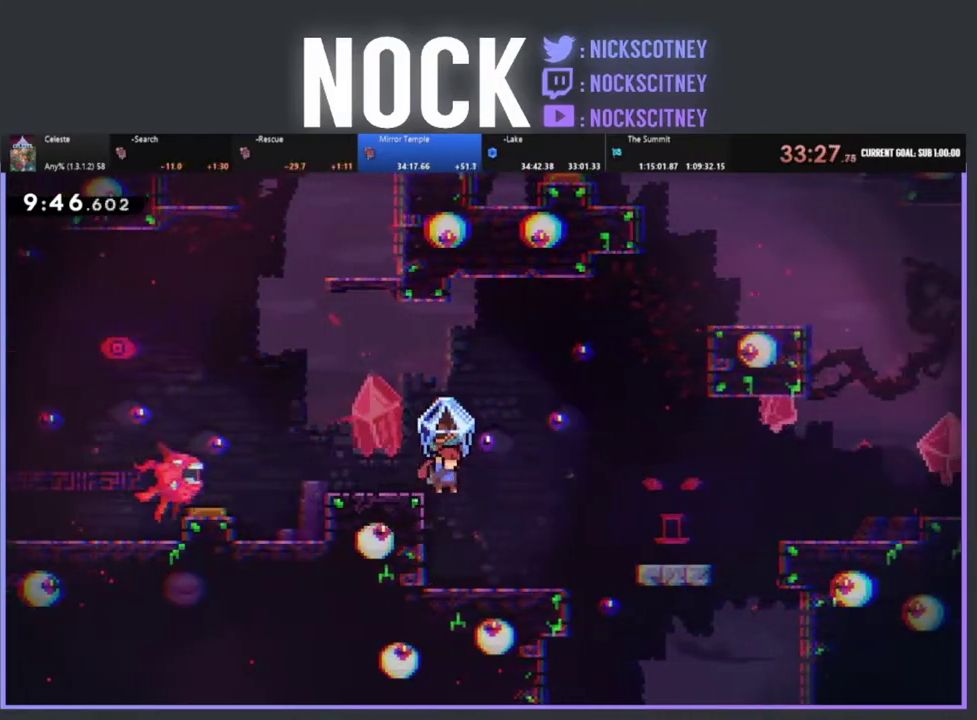
Gameplay with a controller (PlayStation layout); each line is a JSON object with the inputs held at the frame after it. "events" lists button and stick changes between this image and that frame as [ms after this image, input, new state], when the widget could be followed in between. Not read: R3 right_stick.
{"buttons": ["R2"], "left_stick": "center", "events": [[417, "DPAD_RIGHT", "up"]]}
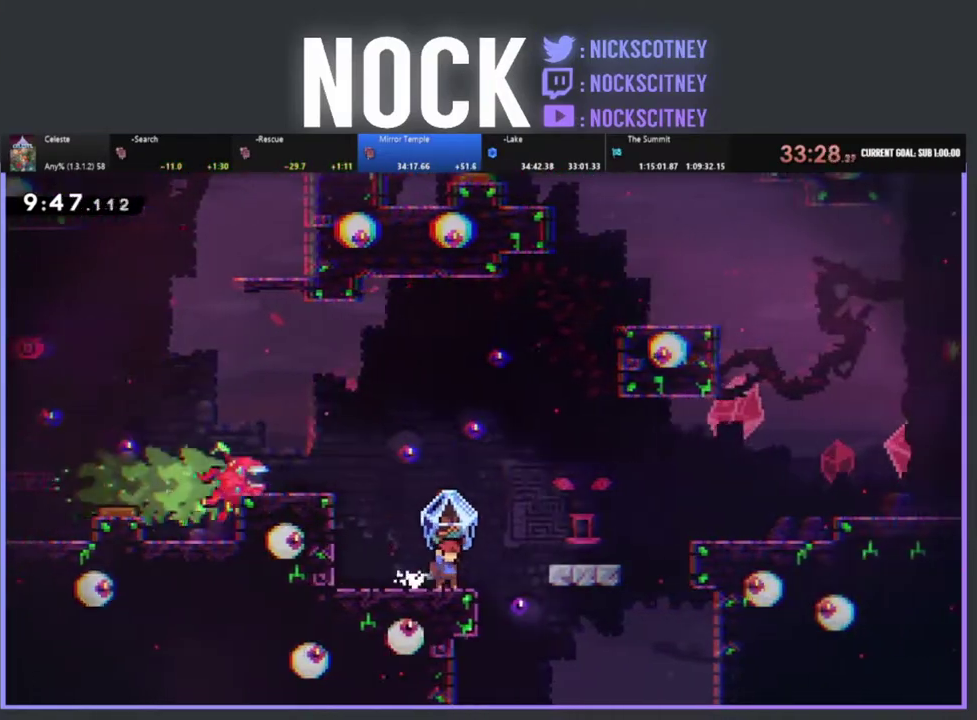
{"buttons": ["R2"], "left_stick": "center", "events": [[267, "DPAD_LEFT", "down"], [350, "DPAD_LEFT", "up"]]}
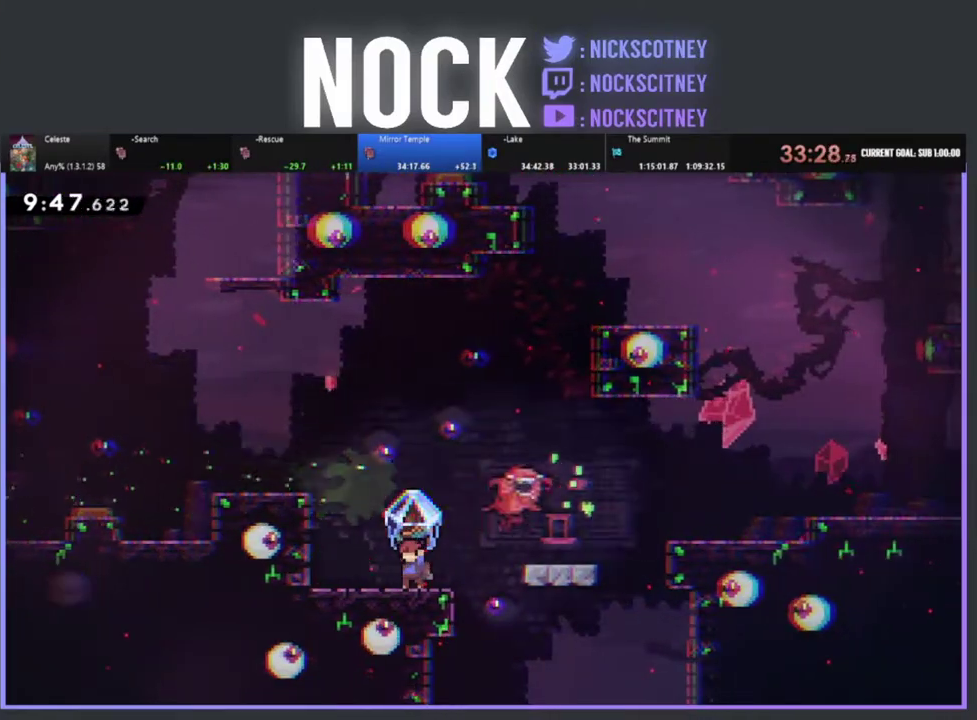
{"buttons": ["R2"], "left_stick": "center", "events": []}
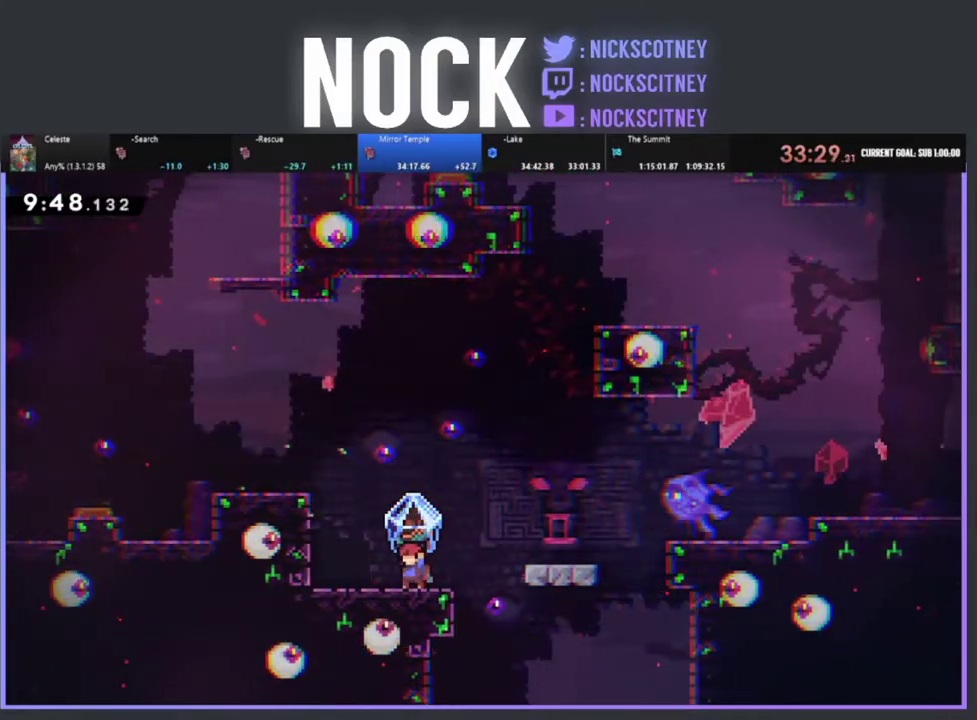
{"buttons": ["R2"], "left_stick": "center", "events": [[67, "DPAD_LEFT", "down"], [217, "DPAD_LEFT", "up"]]}
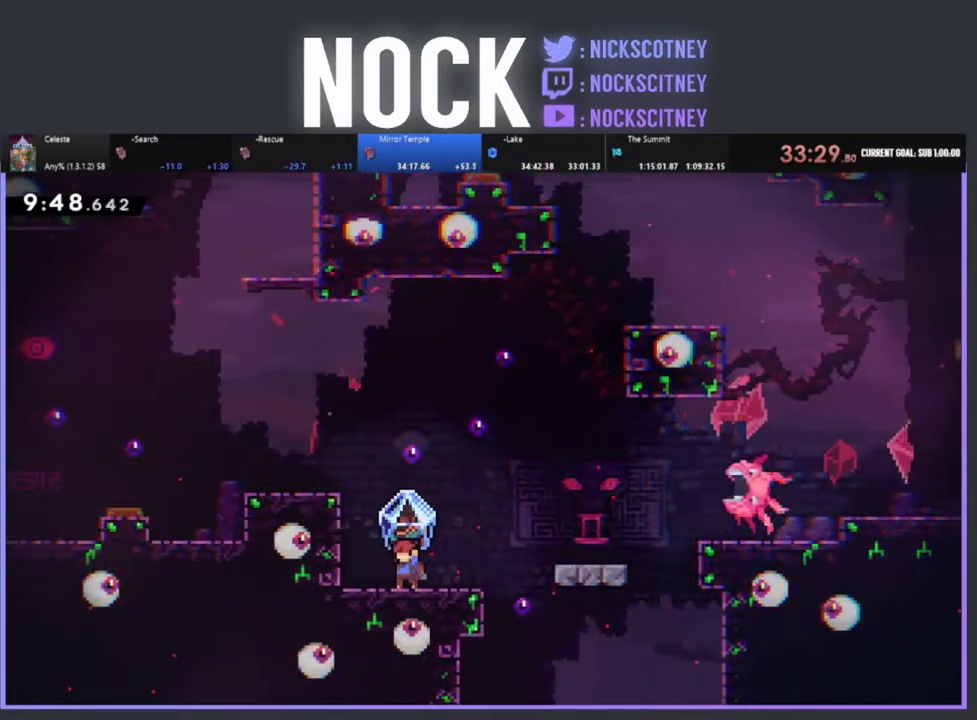
{"buttons": ["R2", "DPAD_RIGHT"], "left_stick": "center", "events": [[117, "DPAD_RIGHT", "down"], [167, "CROSS", "down"], [483, "CROSS", "up"]]}
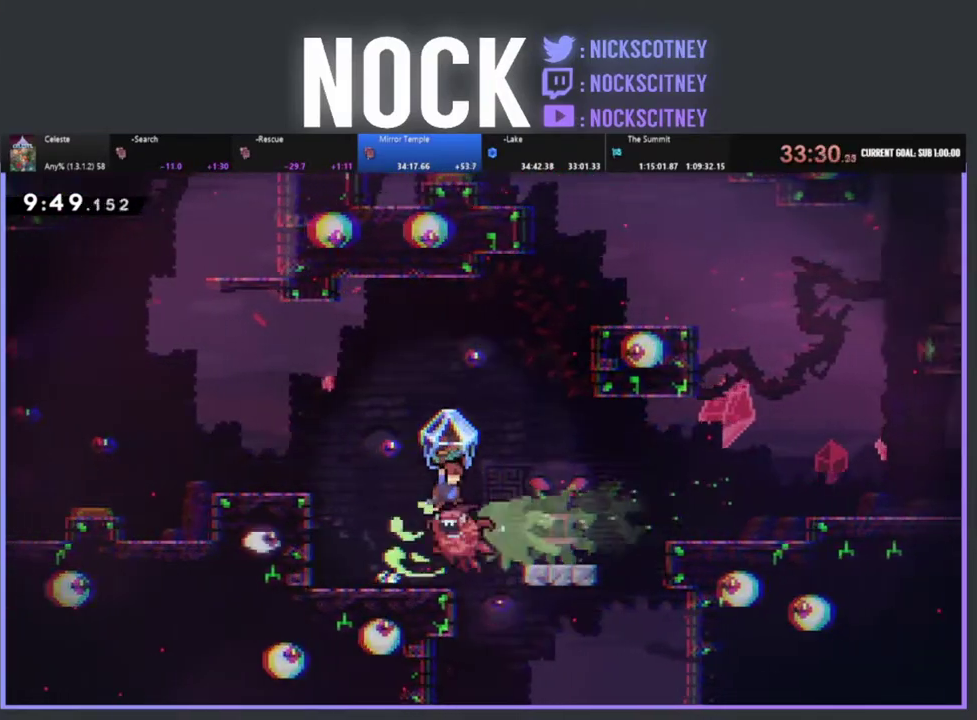
{"buttons": ["CROSS", "R2", "DPAD_RIGHT"], "left_stick": "center", "events": [[50, "CROSS", "down"]]}
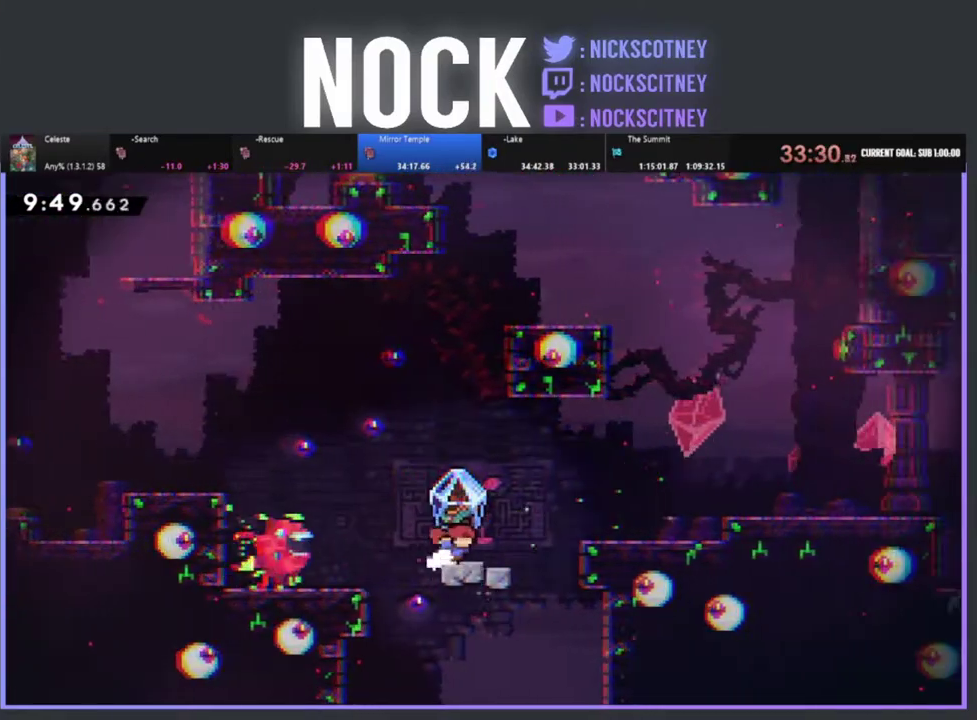
{"buttons": ["R2", "DPAD_RIGHT"], "left_stick": "center", "events": [[67, "CROSS", "up"], [250, "CROSS", "down"], [417, "CROSS", "up"]]}
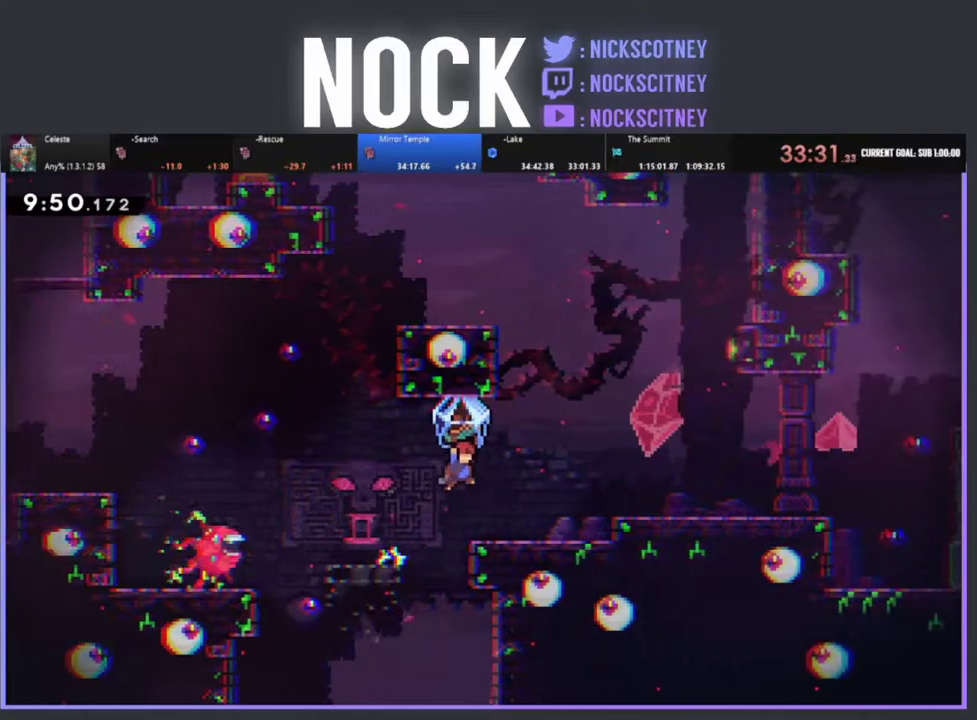
{"buttons": ["CROSS", "R2", "DPAD_RIGHT"], "left_stick": "center", "events": [[350, "CROSS", "down"]]}
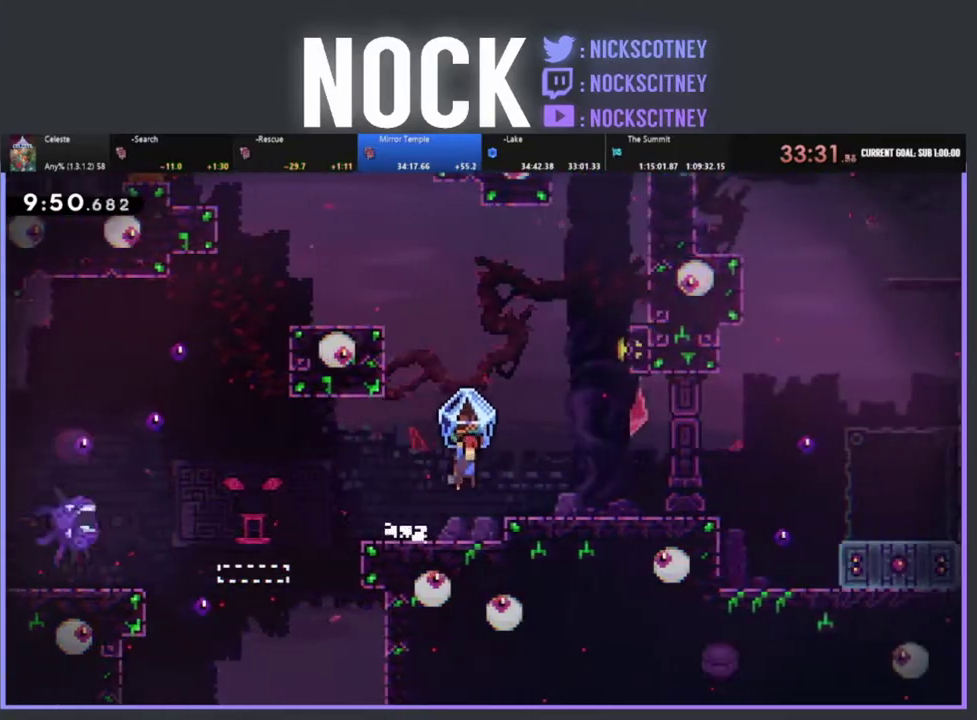
{"buttons": ["R2", "DPAD_RIGHT"], "left_stick": "center", "events": [[150, "DPAD_UP", "down"], [183, "R2", "up"], [217, "CROSS", "up"], [217, "DPAD_UP", "up"], [367, "DPAD_UP", "down"], [417, "R2", "down"], [467, "DPAD_UP", "up"]]}
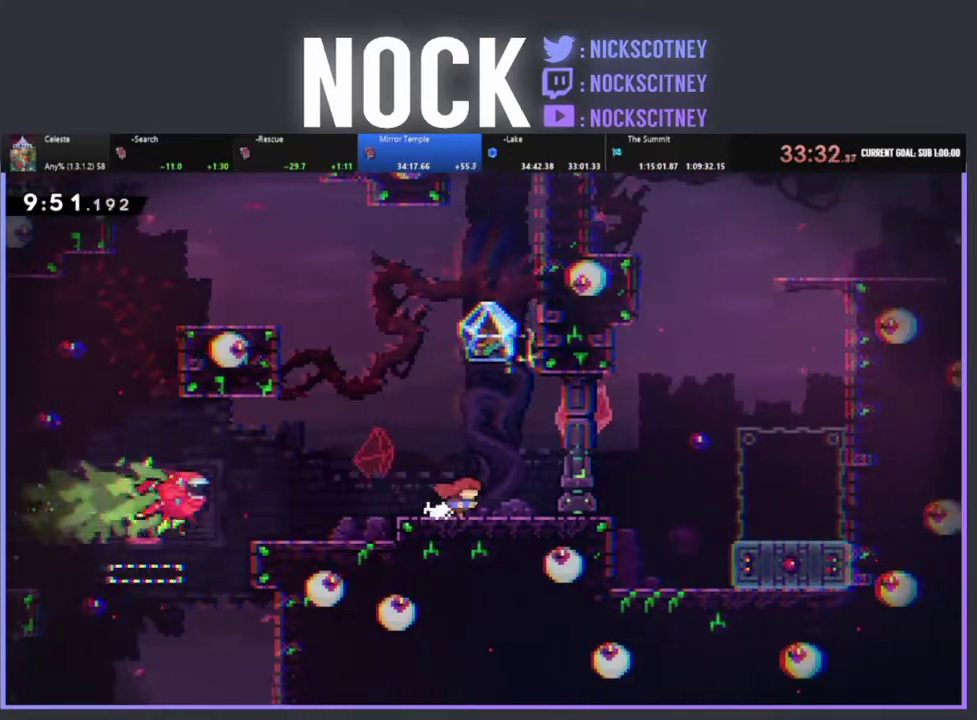
{"buttons": ["R2"], "left_stick": "center", "events": [[83, "DPAD_UP", "down"], [200, "DPAD_RIGHT", "up"], [250, "CROSS", "down"], [267, "DPAD_UP", "up"], [383, "DPAD_LEFT", "down"], [467, "CROSS", "up"], [483, "DPAD_LEFT", "up"]]}
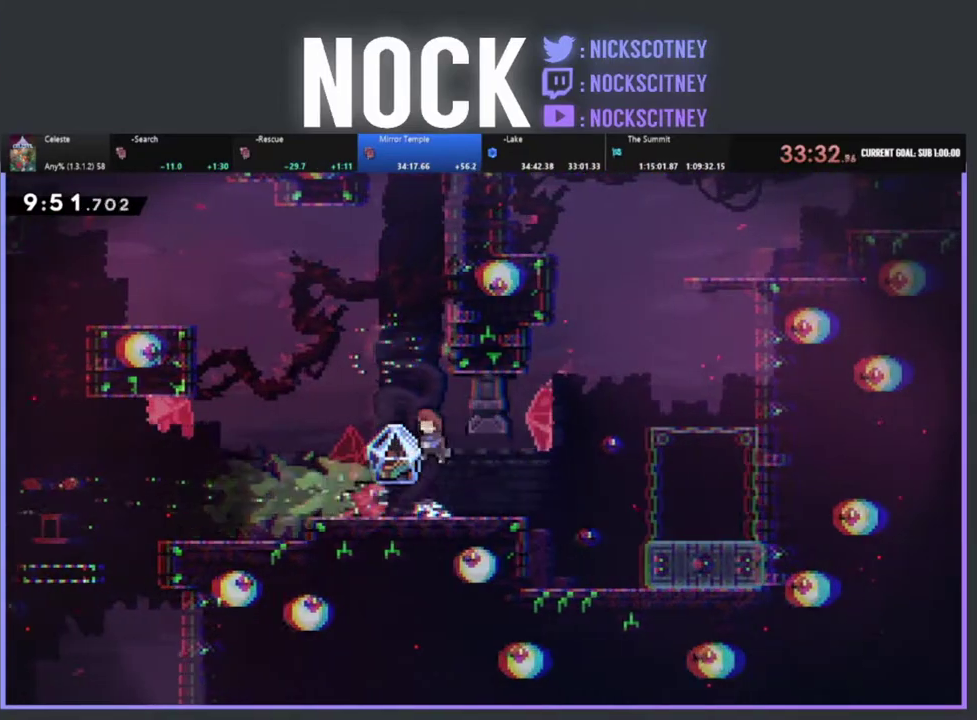
{"buttons": ["R2", "DPAD_RIGHT"], "left_stick": "center", "events": [[417, "DPAD_RIGHT", "down"]]}
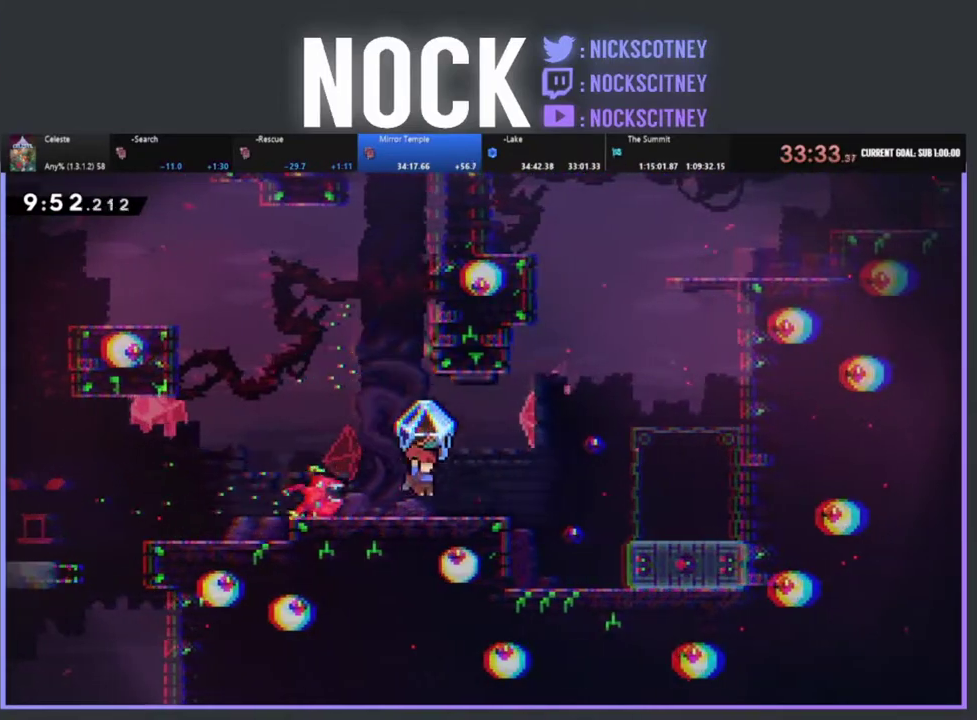
{"buttons": ["R2", "DPAD_RIGHT"], "left_stick": "center", "events": []}
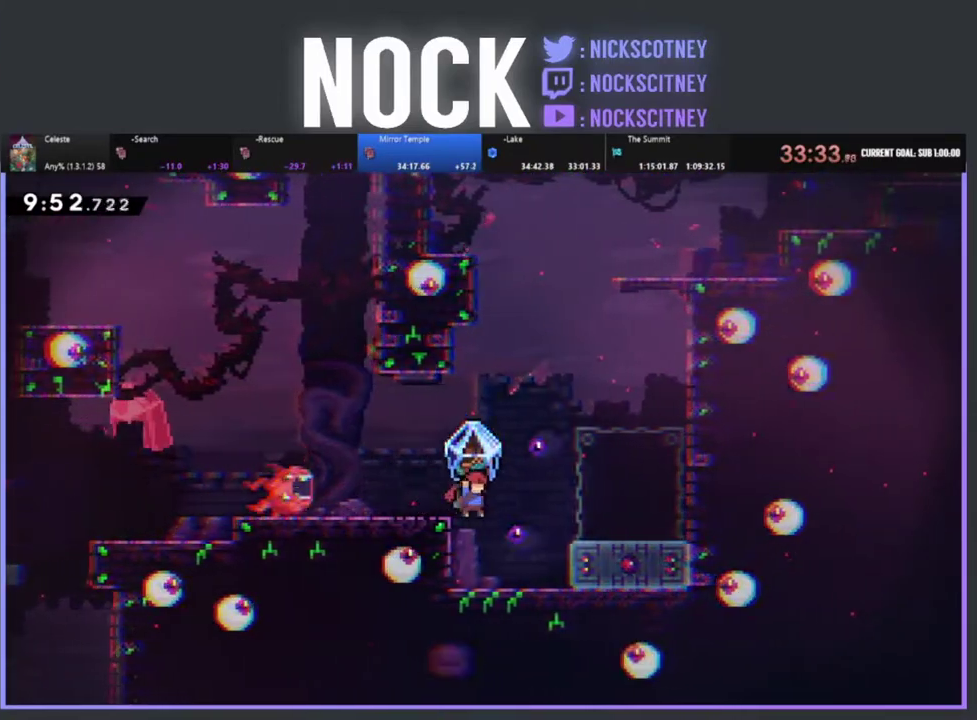
{"buttons": ["R2", "DPAD_RIGHT"], "left_stick": "center", "events": [[17, "CROSS", "down"], [250, "CROSS", "up"]]}
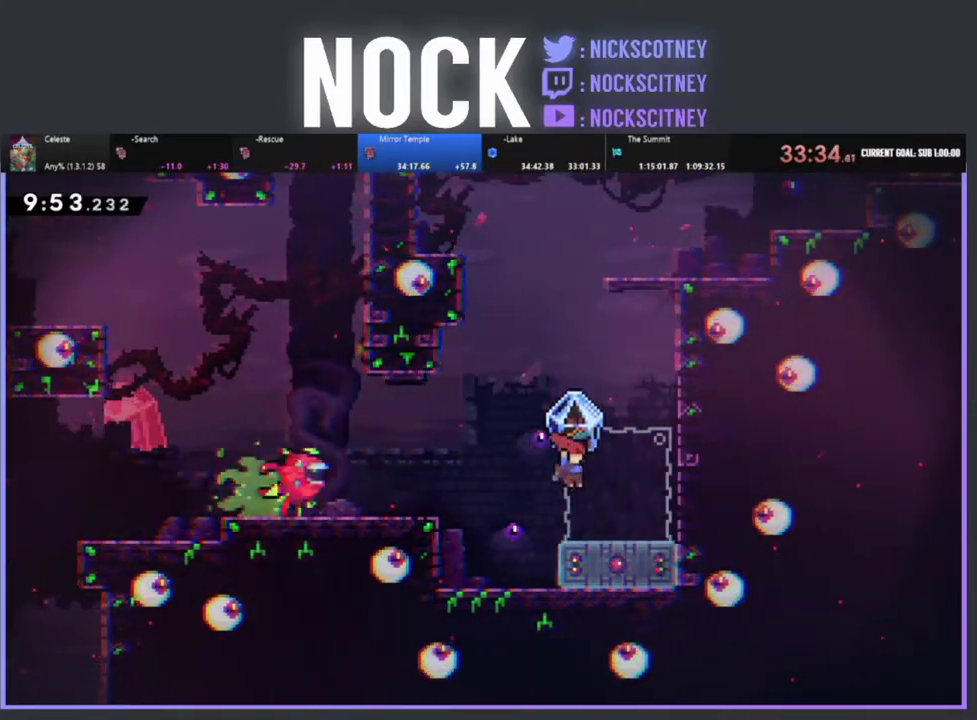
{"buttons": ["CROSS", "R2"], "left_stick": "center", "events": [[167, "DPAD_DOWN", "down"], [167, "DPAD_RIGHT", "up"], [167, "R2", "up"], [200, "CIRCLE", "down"], [400, "CIRCLE", "up"], [400, "R2", "down"], [417, "DPAD_DOWN", "up"], [450, "CROSS", "down"]]}
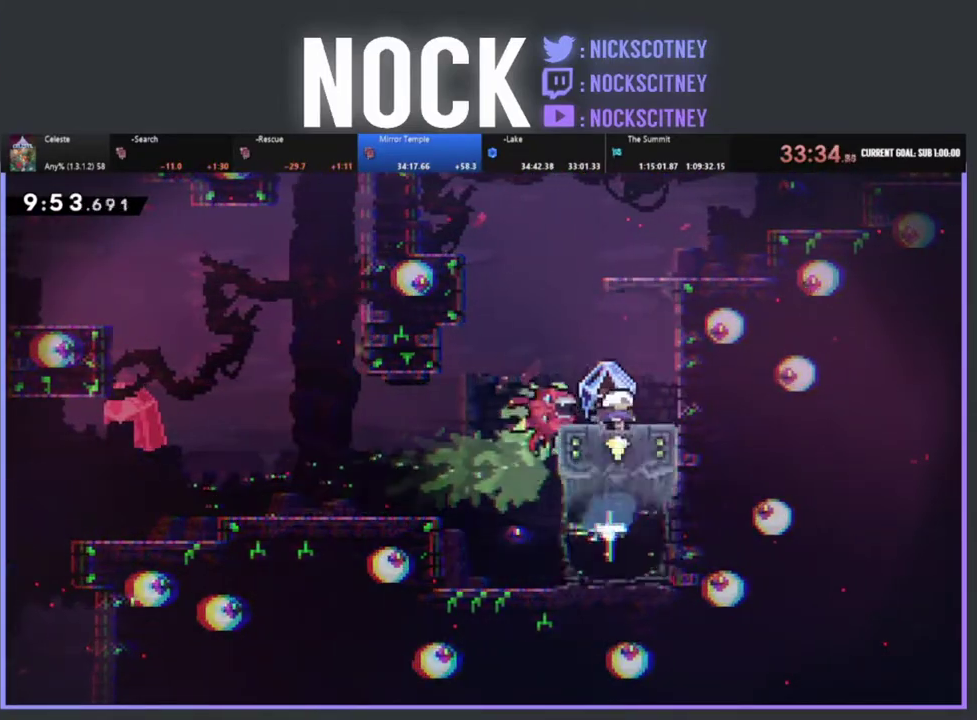
{"buttons": ["R2", "DPAD_RIGHT"], "left_stick": "center", "events": [[300, "DPAD_RIGHT", "down"], [450, "CROSS", "up"]]}
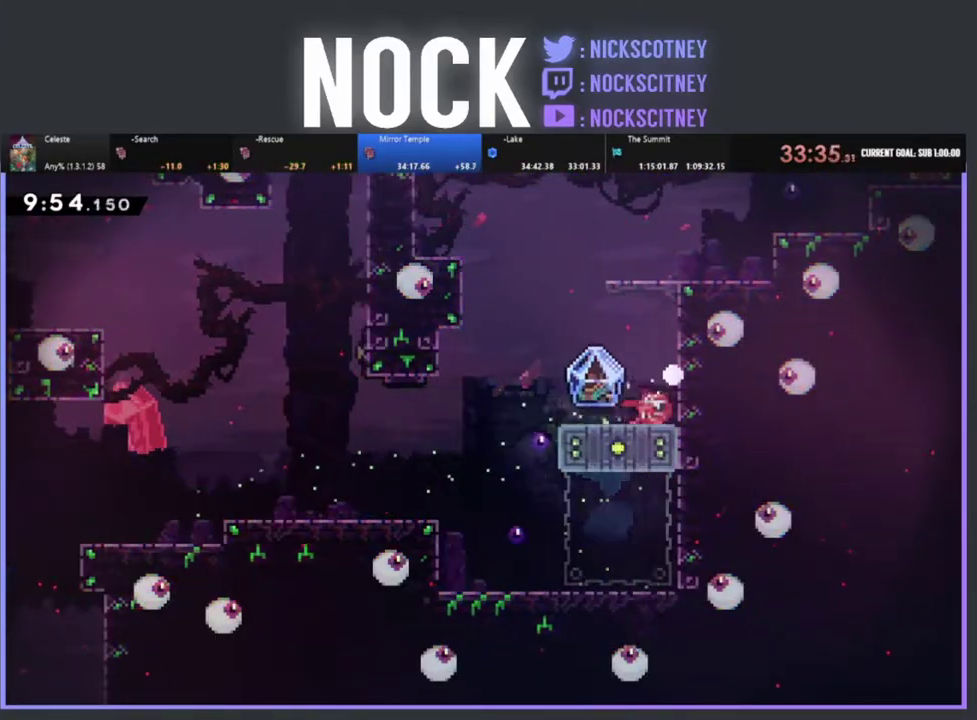
{"buttons": [], "left_stick": "center", "events": [[50, "DPAD_RIGHT", "up"], [317, "R2", "up"]]}
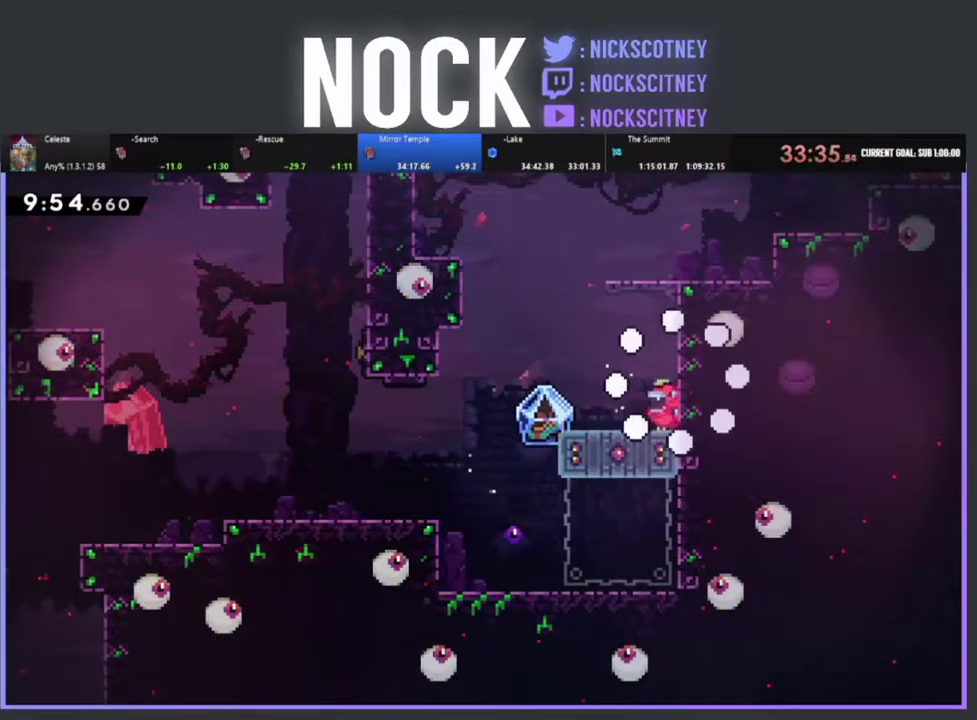
{"buttons": [], "left_stick": "center", "events": []}
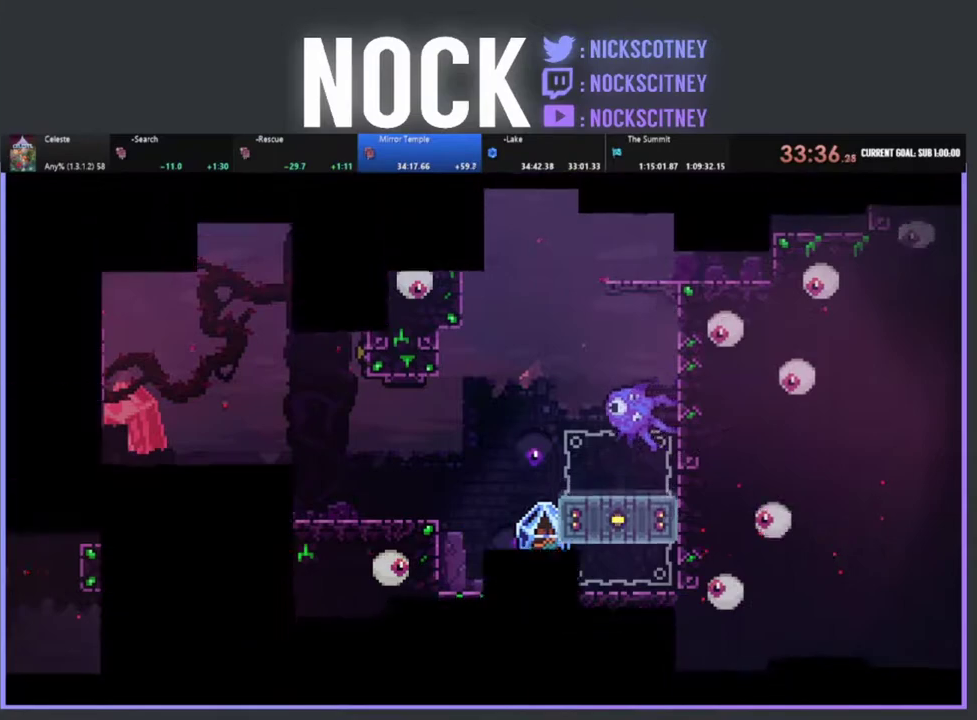
{"buttons": [], "left_stick": "center", "events": []}
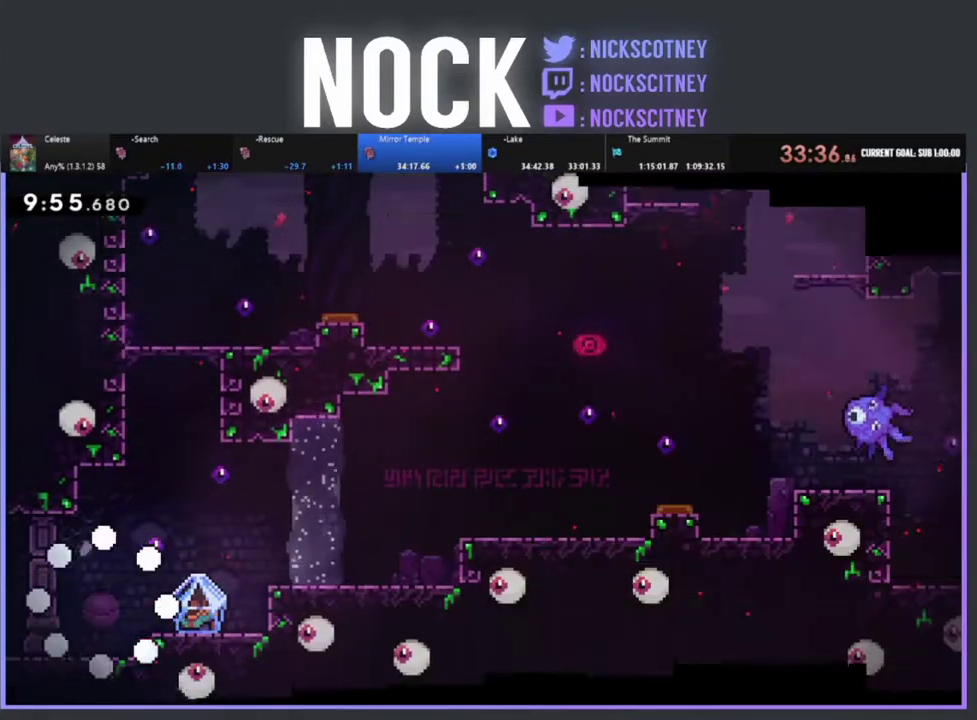
{"buttons": ["R2", "DPAD_RIGHT"], "left_stick": "center", "events": [[200, "DPAD_UP", "down"], [217, "DPAD_RIGHT", "down"], [250, "DPAD_UP", "up"], [367, "R2", "down"]]}
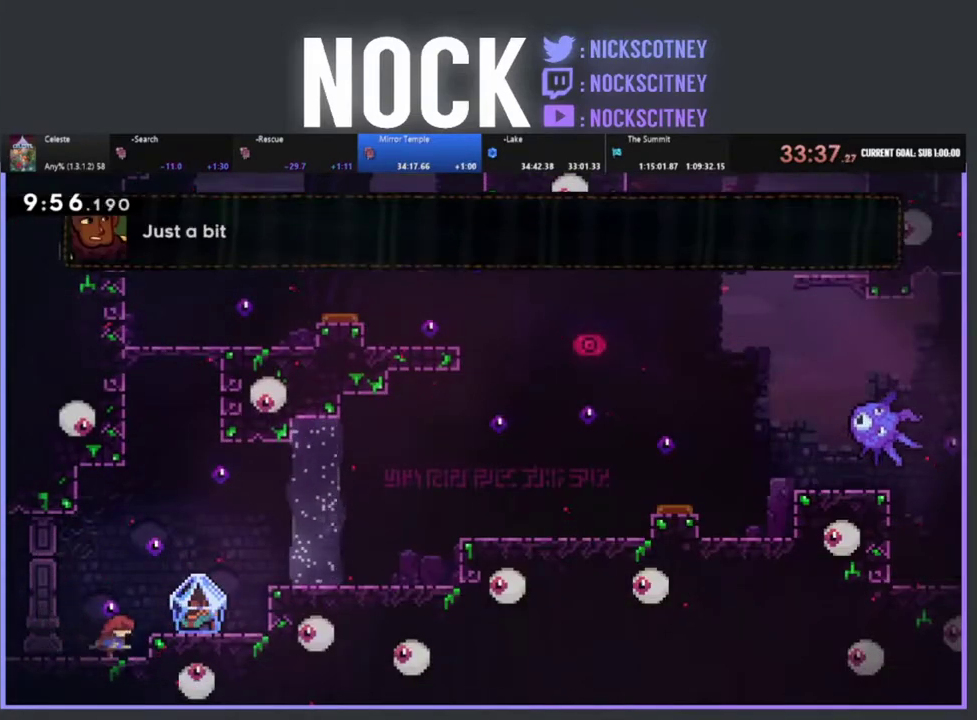
{"buttons": ["CROSS", "R2", "DPAD_RIGHT"], "left_stick": "center", "events": [[383, "CROSS", "down"]]}
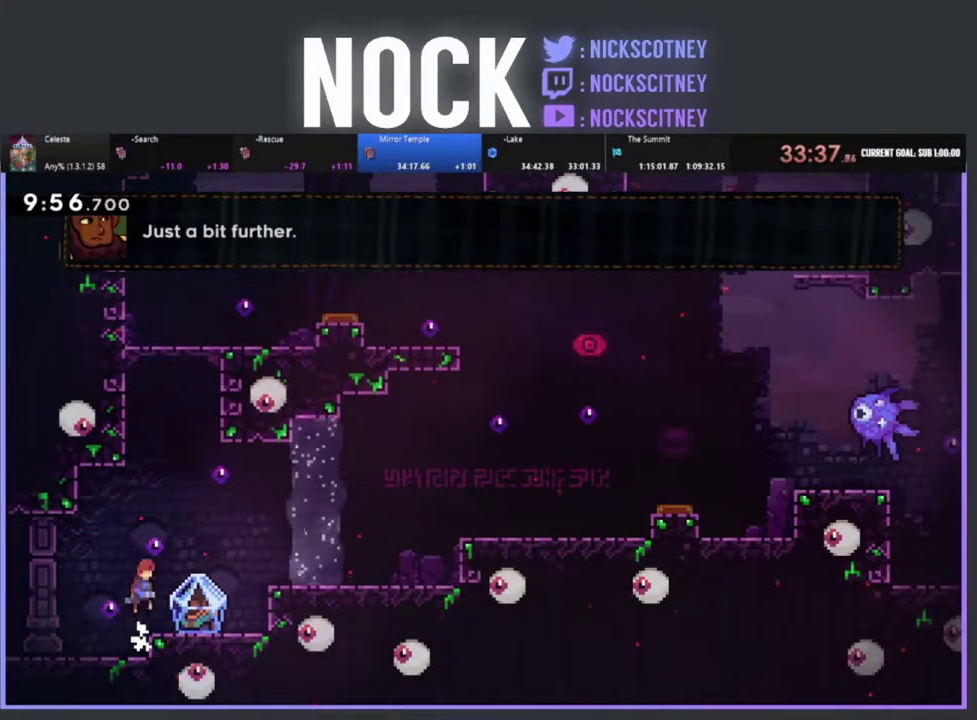
{"buttons": ["R2", "DPAD_RIGHT"], "left_stick": "center", "events": [[67, "CROSS", "up"]]}
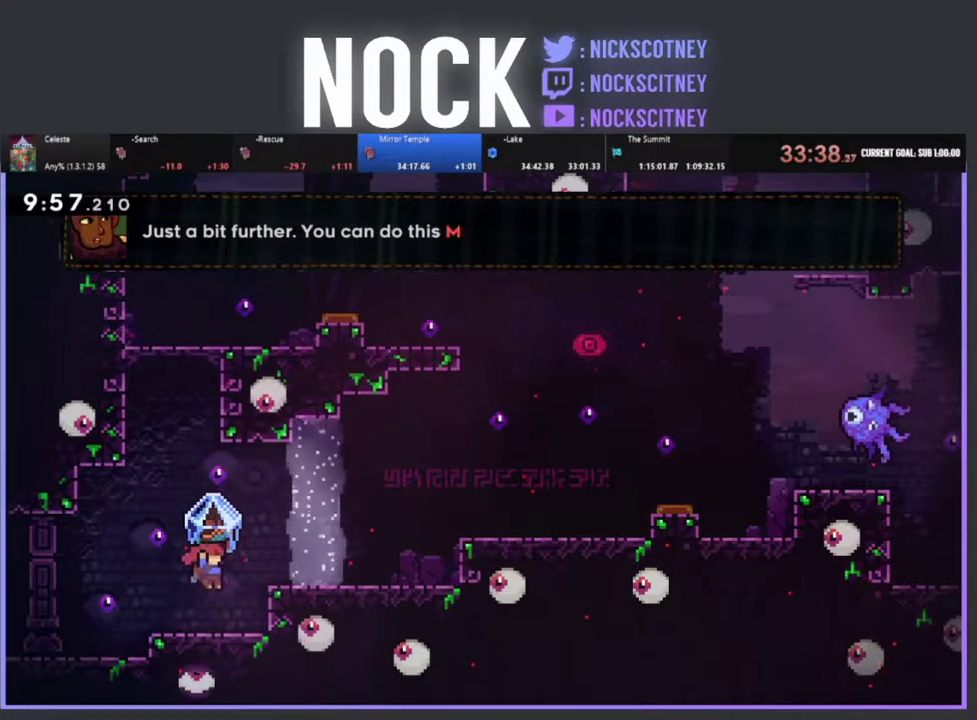
{"buttons": ["R2", "DPAD_RIGHT"], "left_stick": "center", "events": [[117, "CROSS", "down"], [433, "CROSS", "up"]]}
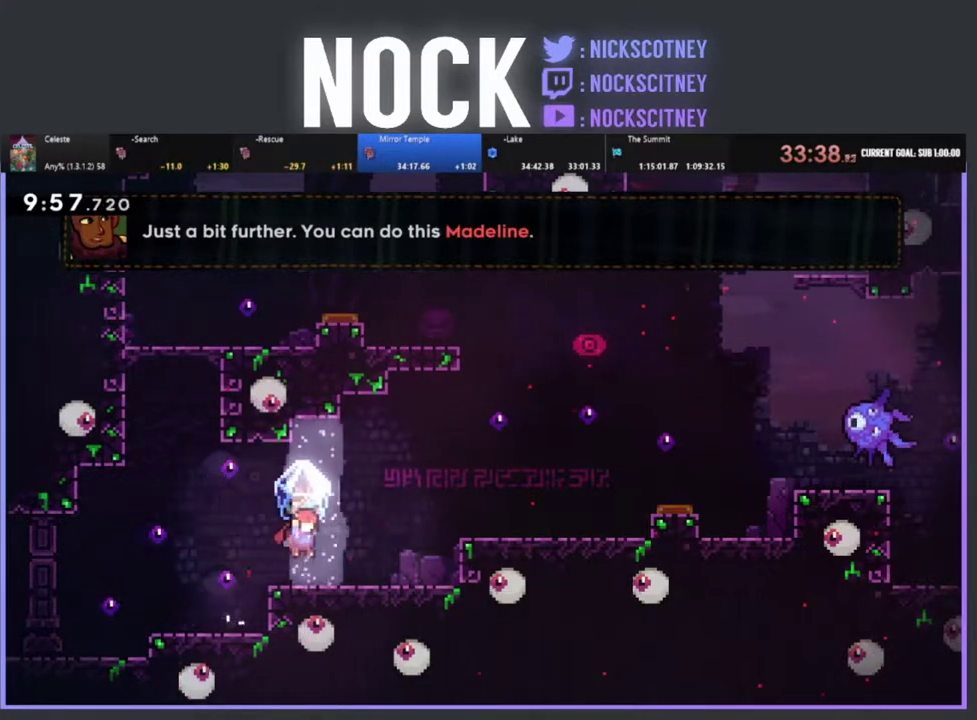
{"buttons": ["CROSS", "R2", "DPAD_RIGHT"], "left_stick": "center", "events": [[417, "CROSS", "down"]]}
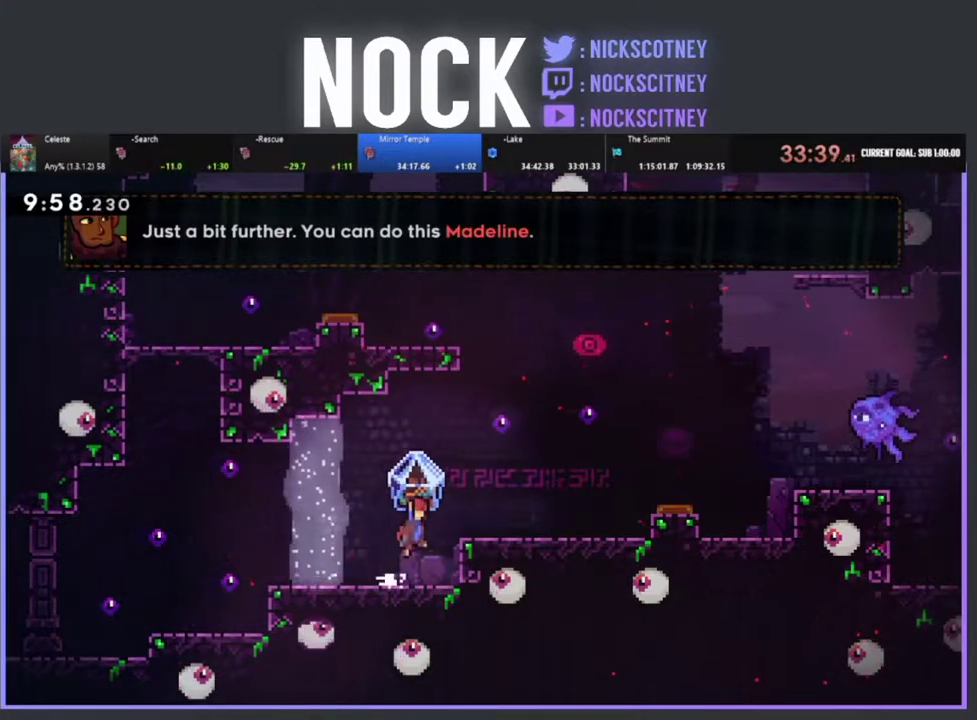
{"buttons": ["R2", "DPAD_RIGHT"], "left_stick": "center", "events": [[250, "CROSS", "up"]]}
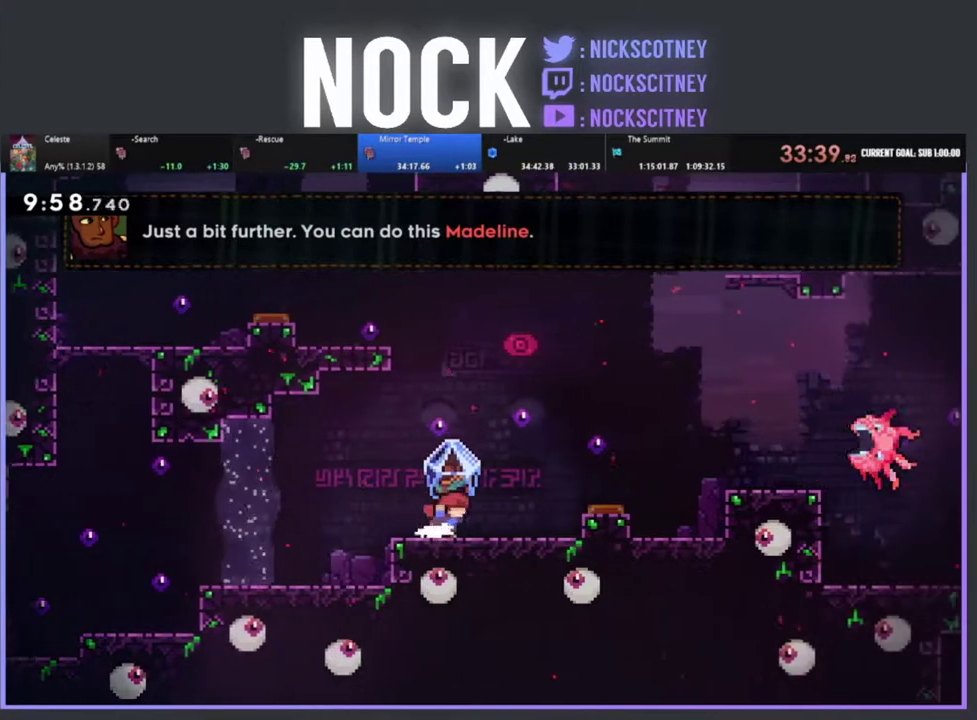
{"buttons": ["R2", "DPAD_RIGHT"], "left_stick": "center", "events": [[183, "CROSS", "down"], [383, "CROSS", "up"]]}
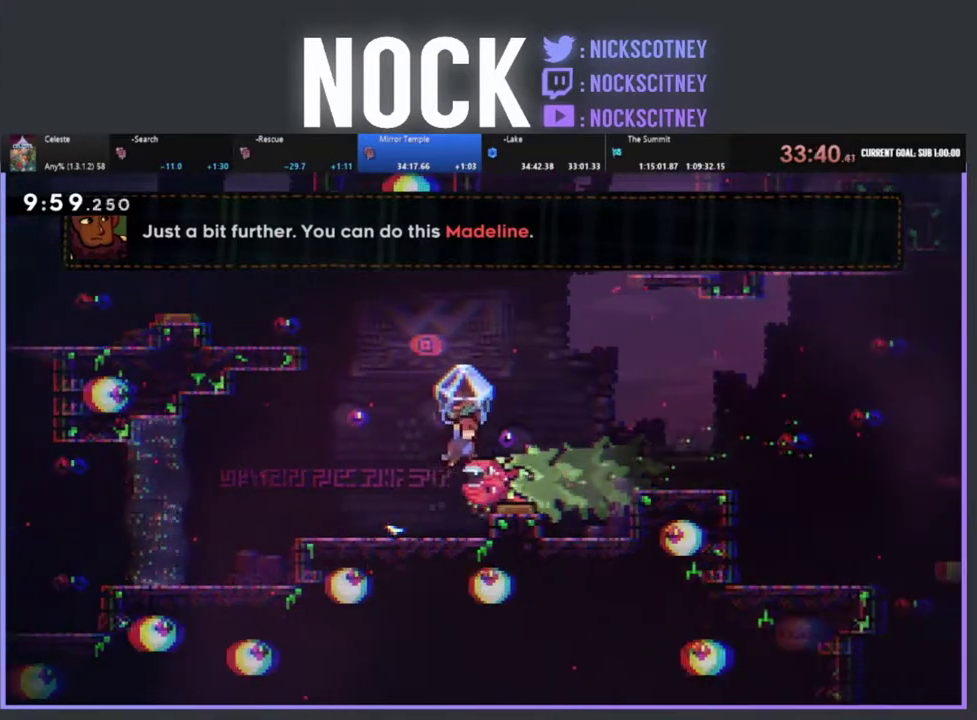
{"buttons": ["R2", "DPAD_RIGHT"], "left_stick": "center", "events": []}
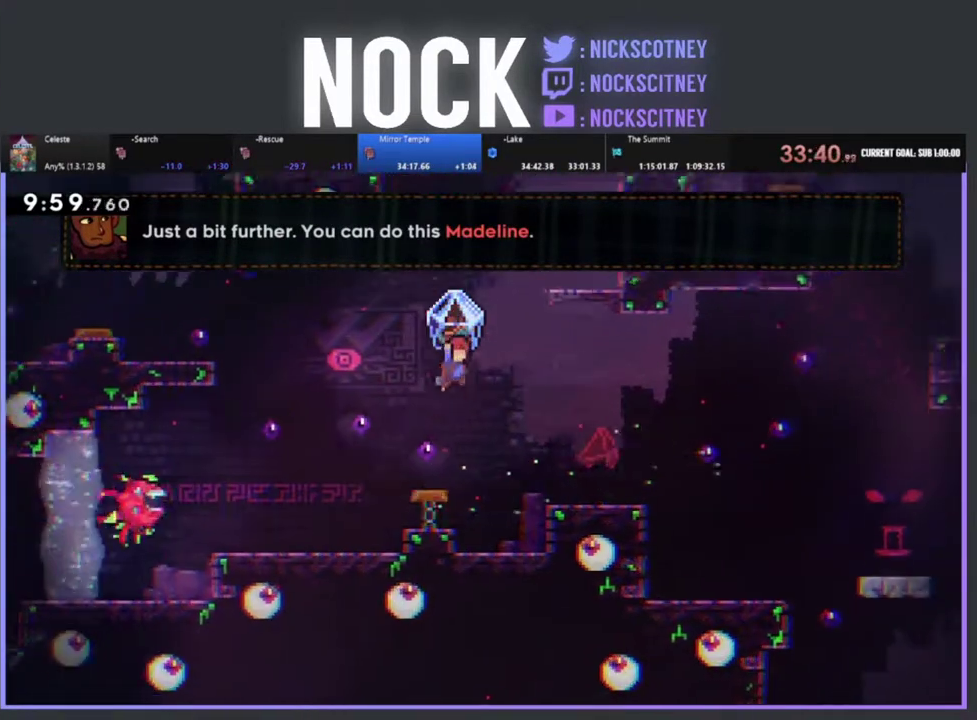
{"buttons": ["R2", "DPAD_RIGHT"], "left_stick": "center", "events": []}
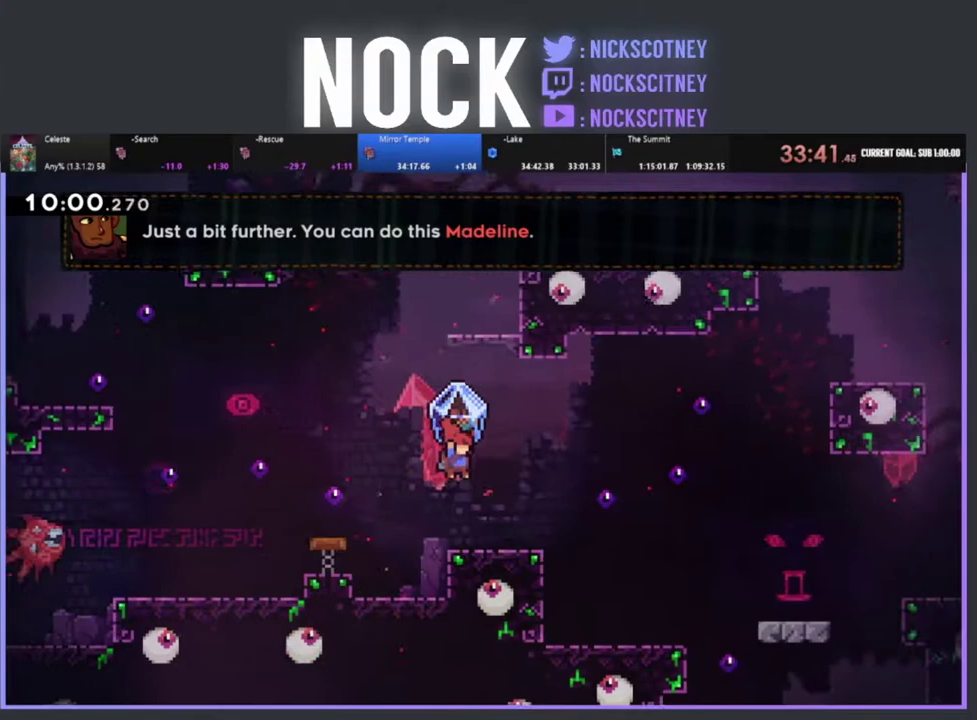
{"buttons": ["R2", "DPAD_RIGHT"], "left_stick": "center", "events": []}
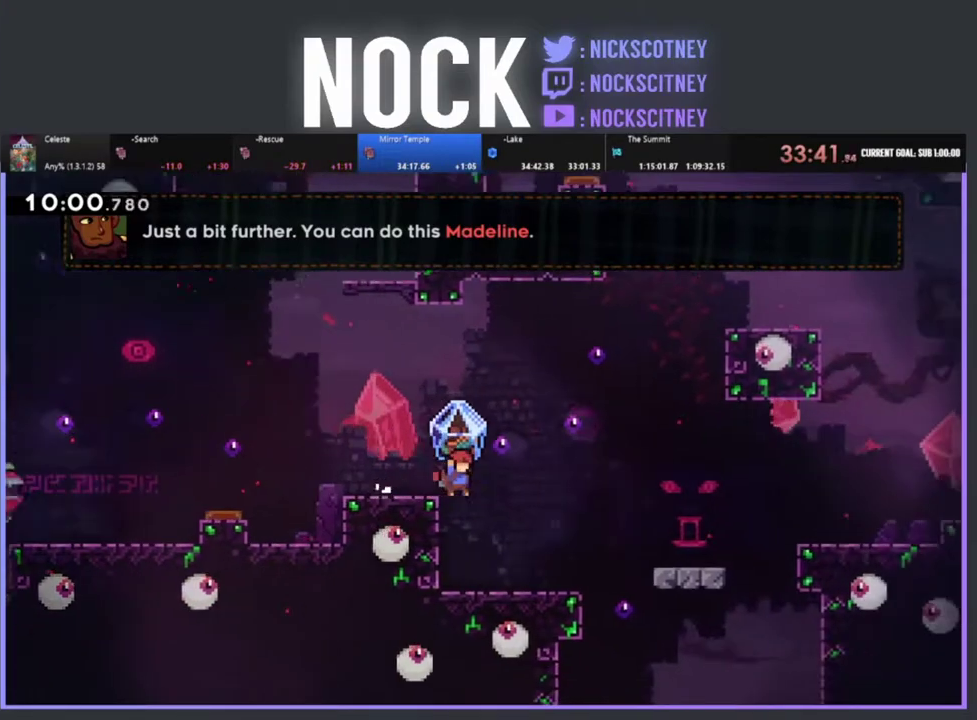
{"buttons": ["CROSS", "R2", "DPAD_RIGHT"], "left_stick": "center", "events": [[450, "CROSS", "down"]]}